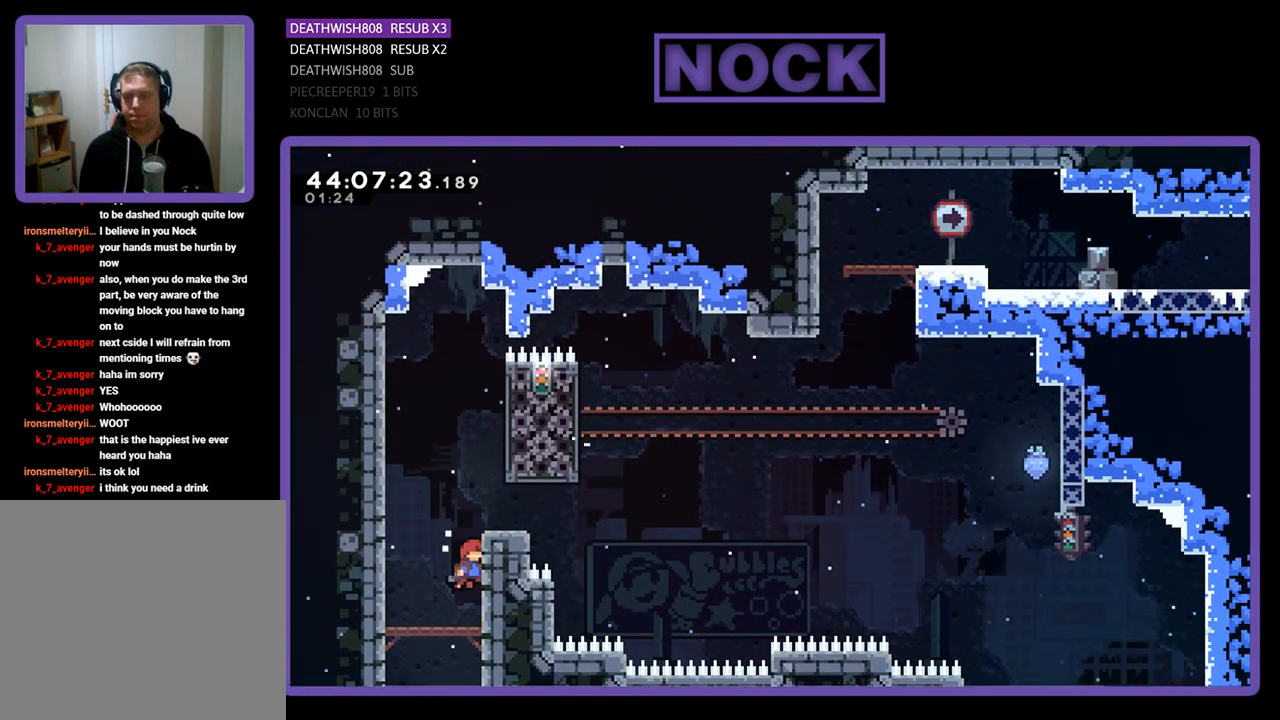
Gameplay with a controller (PlayStation layout); each line is a JSON object with the inputs held at the frame after it. "events" lists button and stick changes between this image and that frame as [ms after this image, input, new state], when the widget could be followed in between. Not read: right_stick.
{"buttons": ["R2", "DPAD_UP"], "left_stick": "center", "events": [[133, "DPAD_UP", "up"], [367, "DPAD_UP", "down"]]}
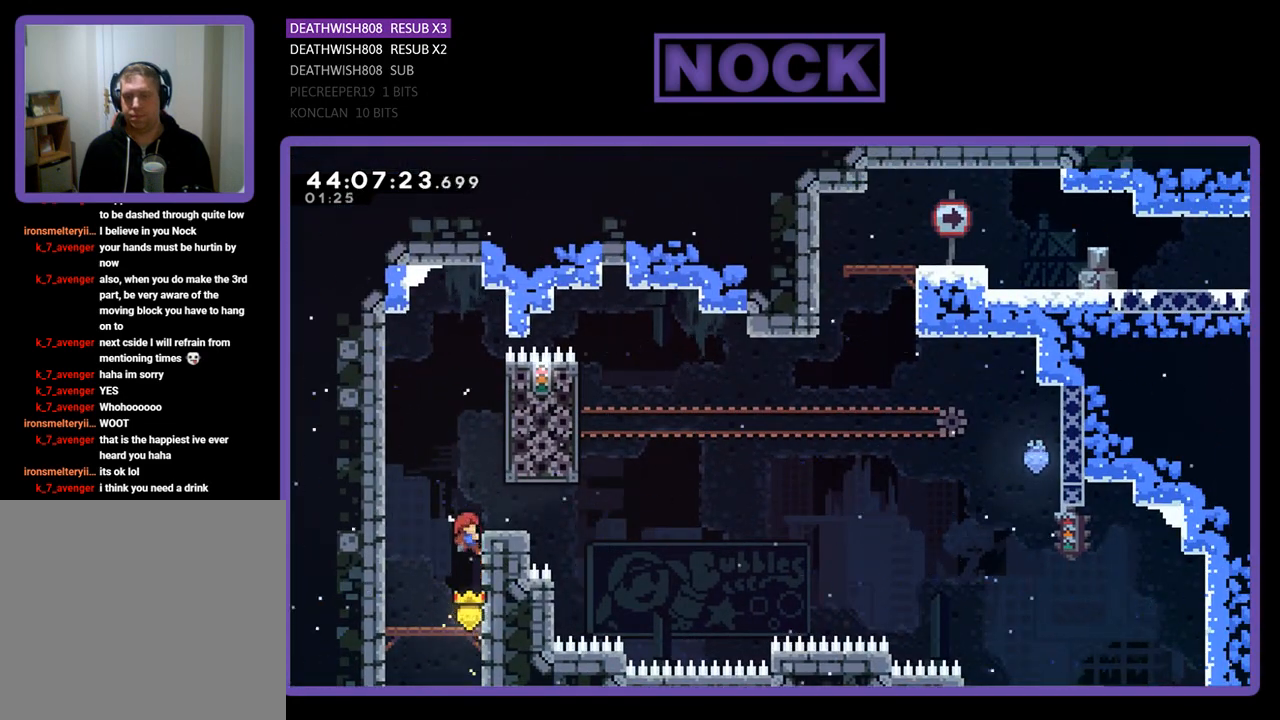
{"buttons": ["R2", "DPAD_UP", "DPAD_RIGHT"], "left_stick": "center", "events": [[133, "CROSS", "down"], [200, "DPAD_RIGHT", "down"], [500, "CROSS", "up"]]}
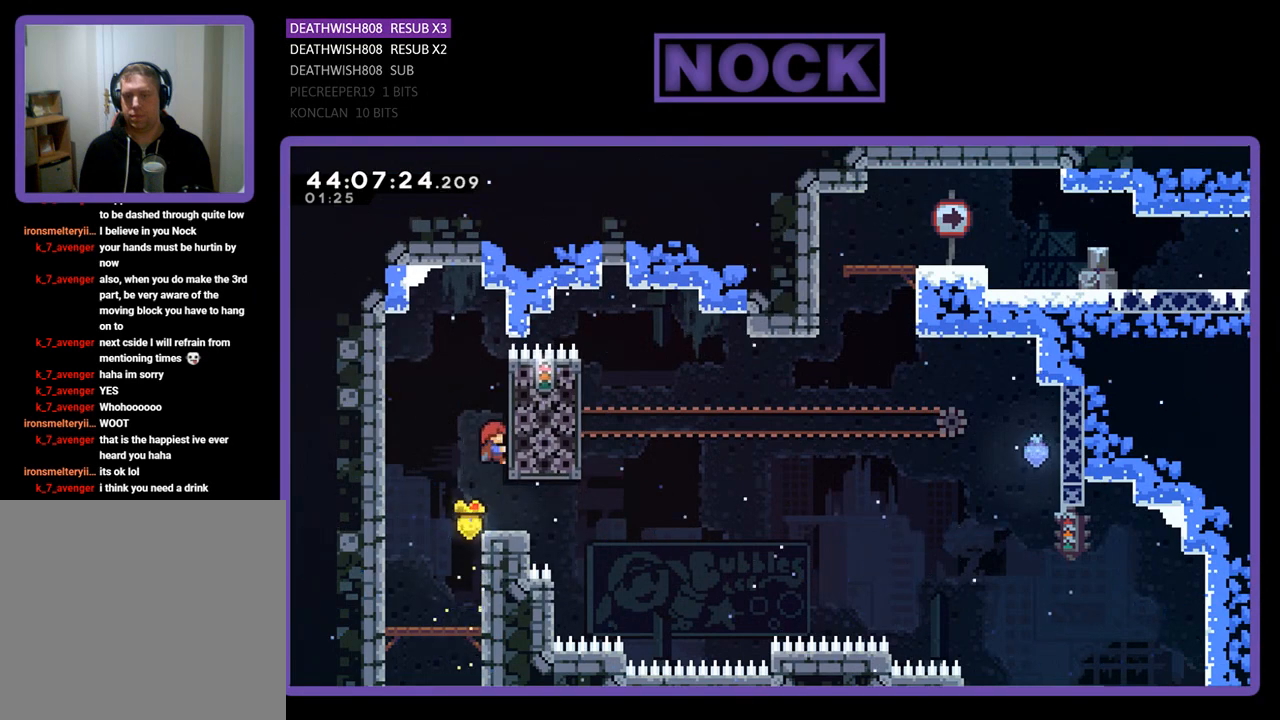
{"buttons": ["R2"], "left_stick": "center", "events": [[200, "DPAD_RIGHT", "up"], [367, "DPAD_UP", "up"]]}
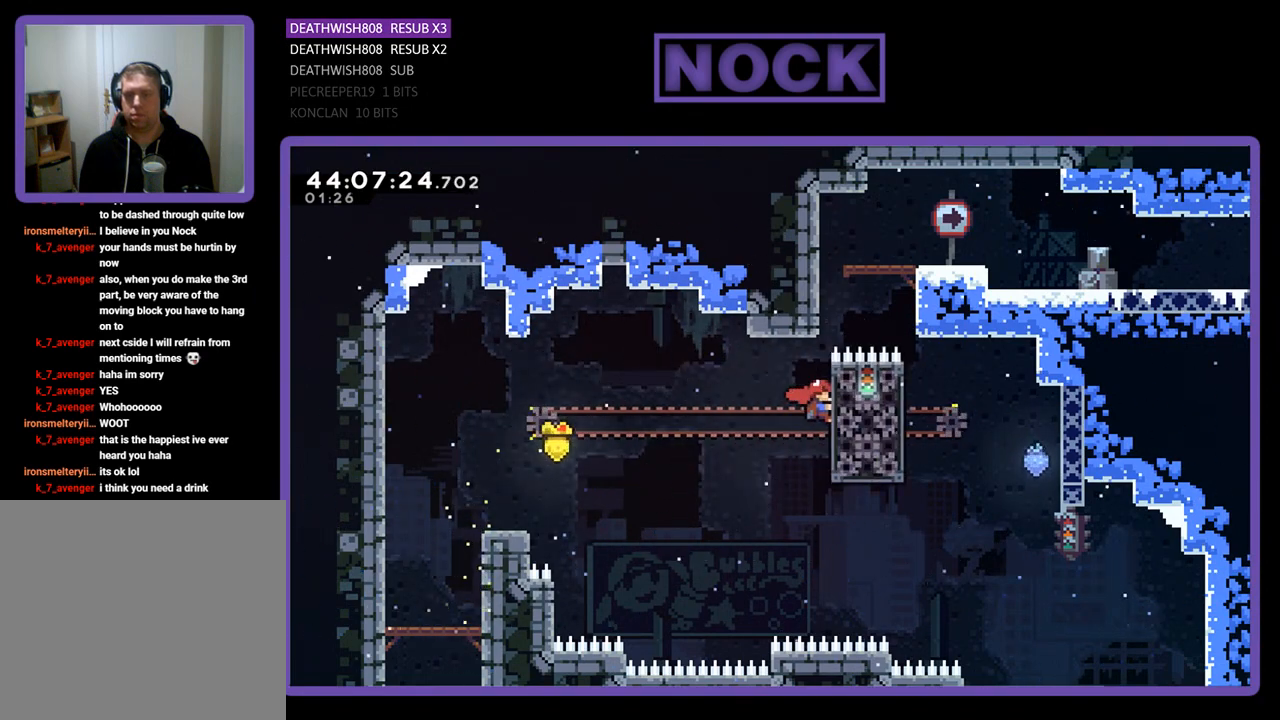
{"buttons": ["CROSS", "R2", "DPAD_UP"], "left_stick": "center", "events": [[400, "DPAD_UP", "down"], [467, "CROSS", "down"]]}
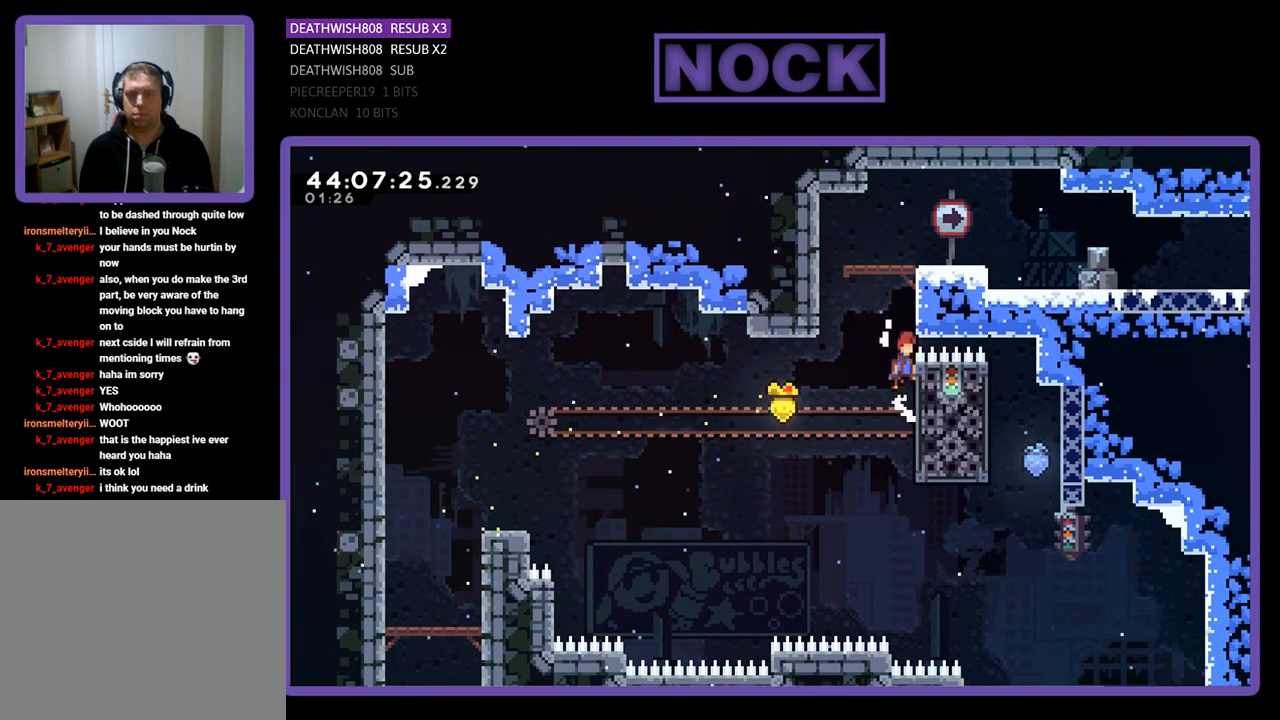
{"buttons": ["CIRCLE", "R2", "DPAD_UP", "DPAD_RIGHT"], "left_stick": "center", "events": [[167, "CROSS", "up"], [233, "CIRCLE", "down"], [433, "DPAD_RIGHT", "down"]]}
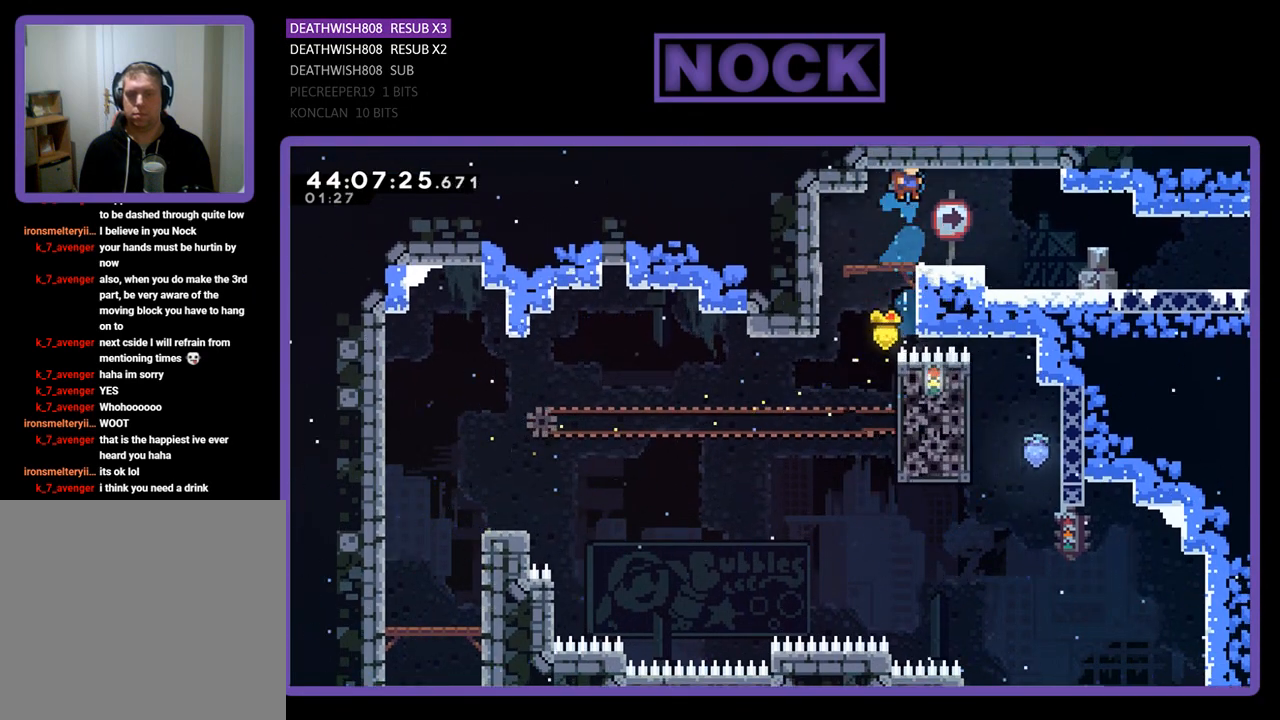
{"buttons": ["R2", "DPAD_RIGHT"], "left_stick": "center", "events": [[33, "CIRCLE", "up"], [100, "DPAD_UP", "up"]]}
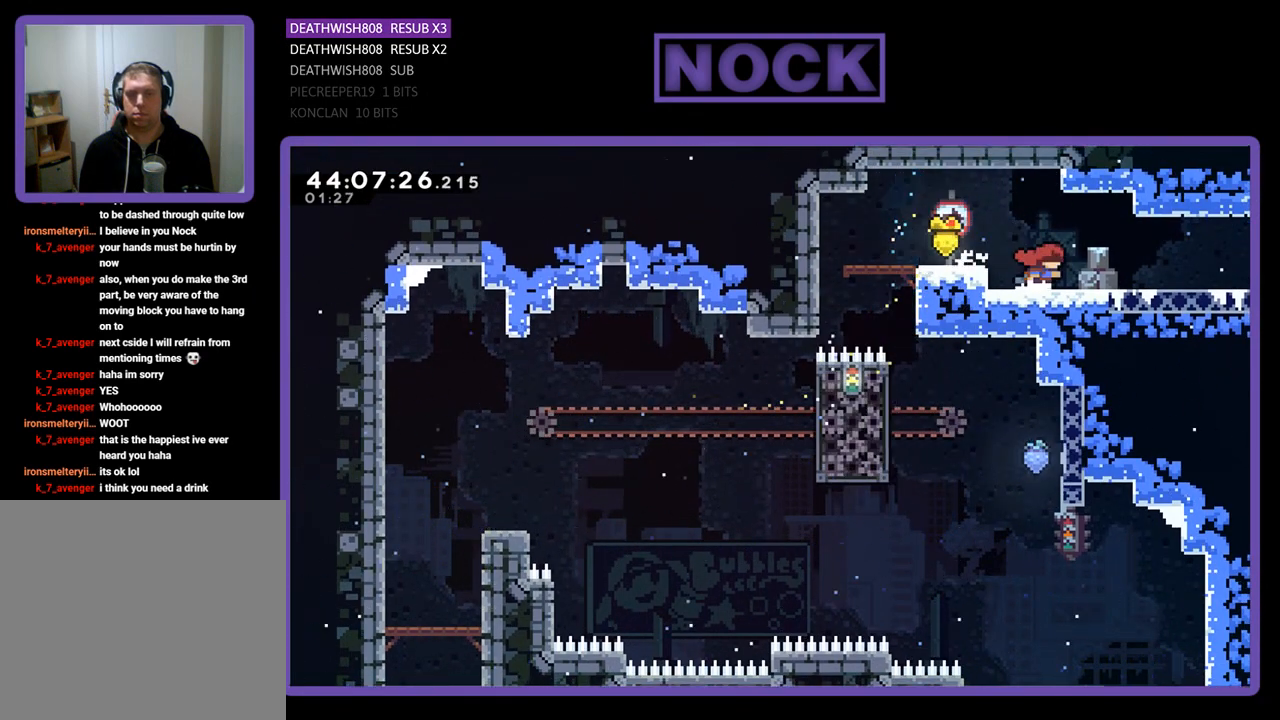
{"buttons": [], "left_stick": "center", "events": [[67, "R2", "up"], [133, "CIRCLE", "down"], [133, "DPAD_DOWN", "down"], [200, "CROSS", "down"], [367, "CROSS", "up"], [367, "DPAD_DOWN", "up"], [400, "CIRCLE", "up"], [433, "DPAD_RIGHT", "up"]]}
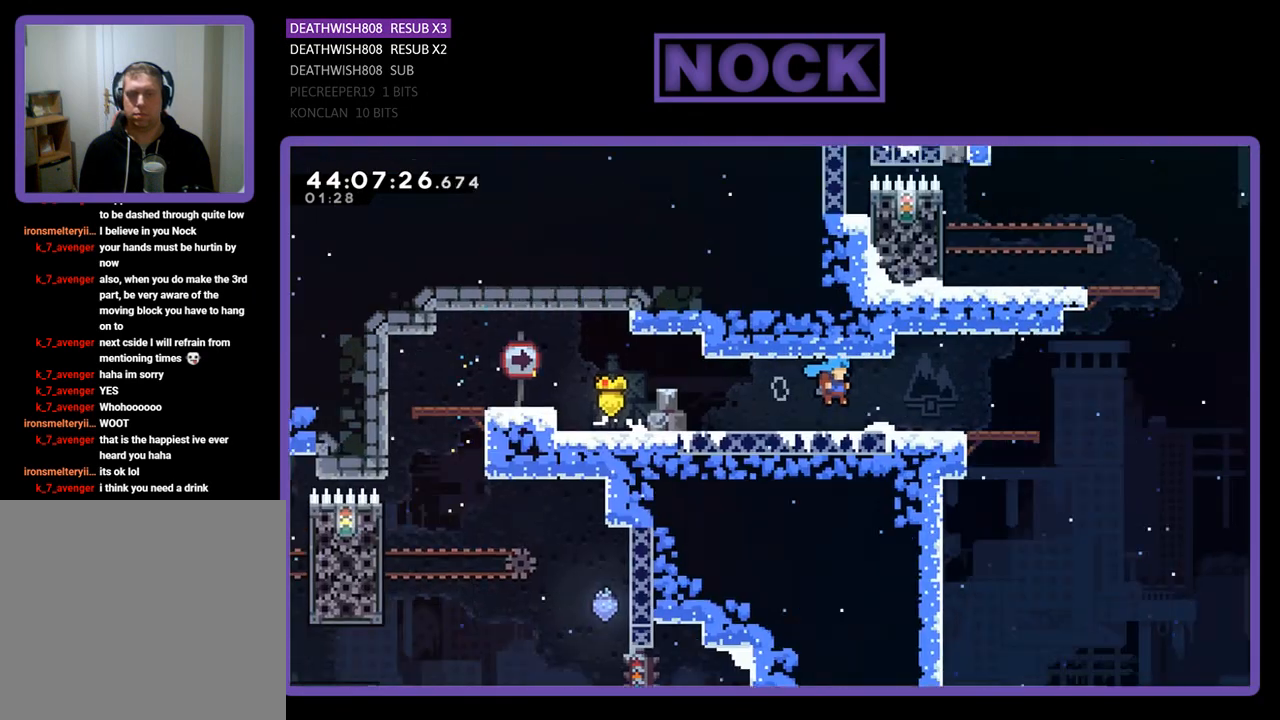
{"buttons": ["R2", "DPAD_LEFT"], "left_stick": "center", "events": [[100, "DPAD_LEFT", "down"], [167, "R2", "down"]]}
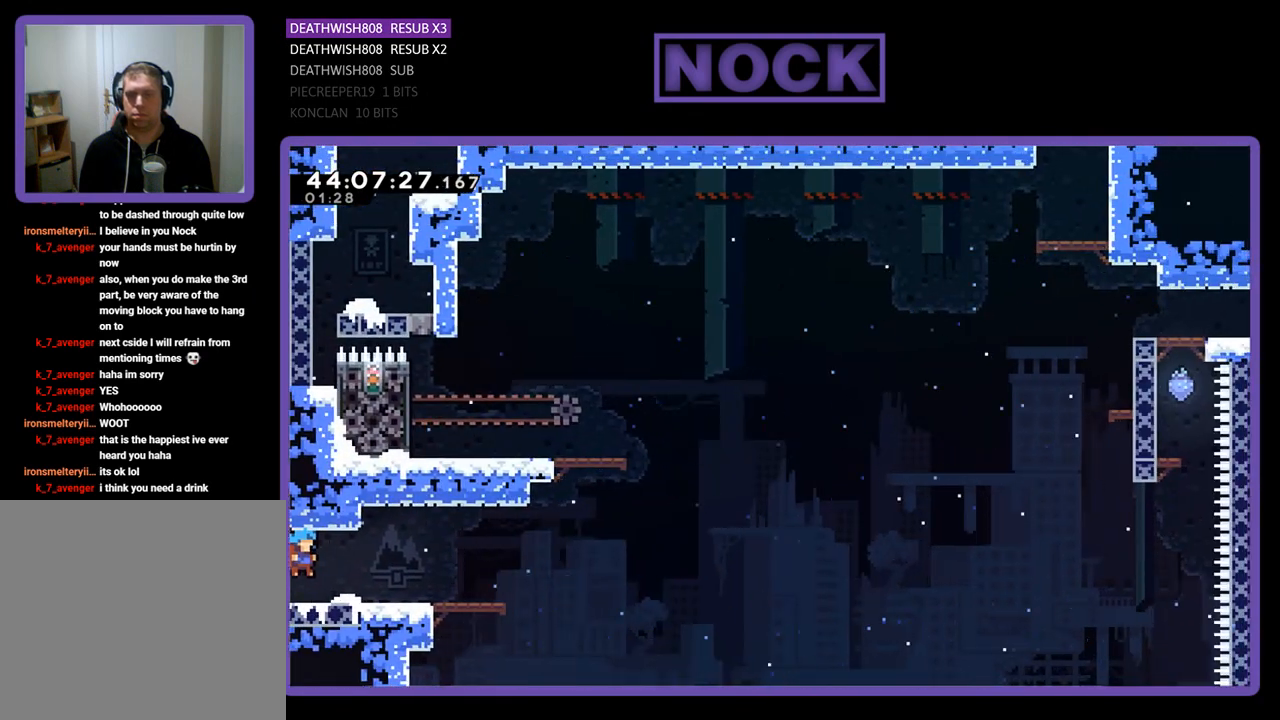
{"buttons": ["R2"], "left_stick": "center", "events": [[300, "CROSS", "down"], [467, "DPAD_LEFT", "up"], [500, "CROSS", "up"]]}
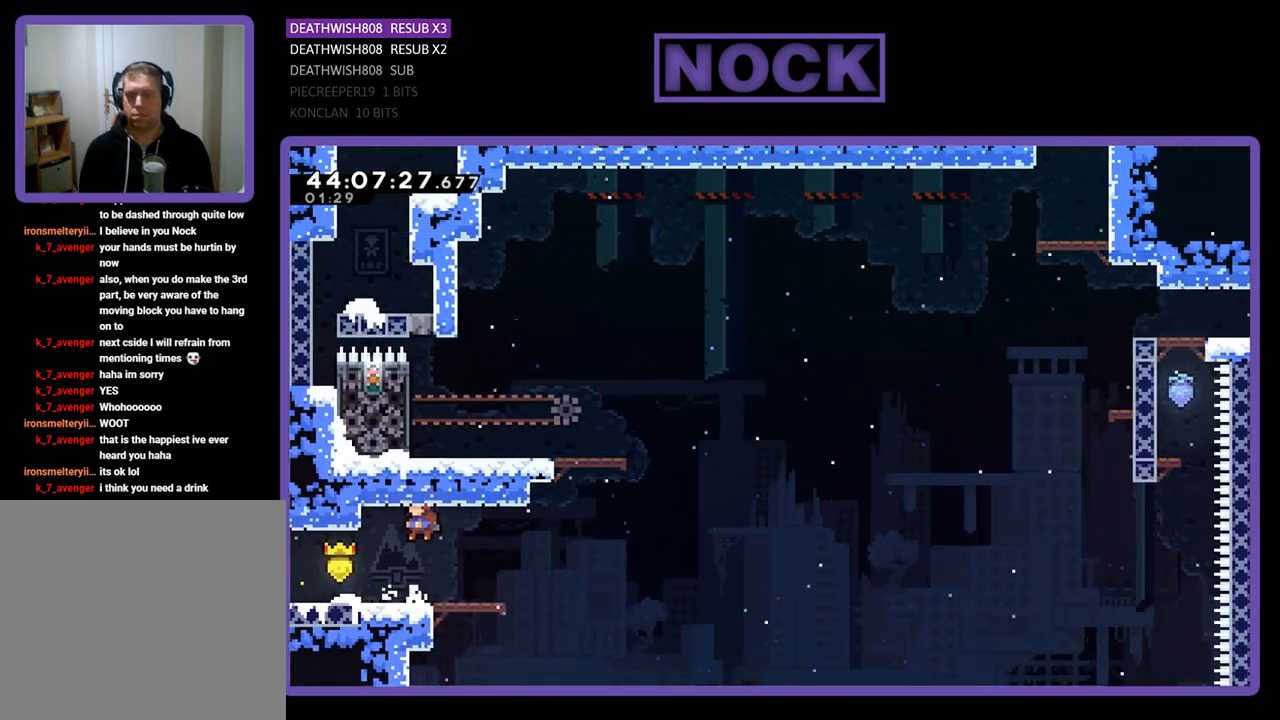
{"buttons": ["R2", "DPAD_RIGHT"], "left_stick": "center", "events": [[233, "DPAD_RIGHT", "down"]]}
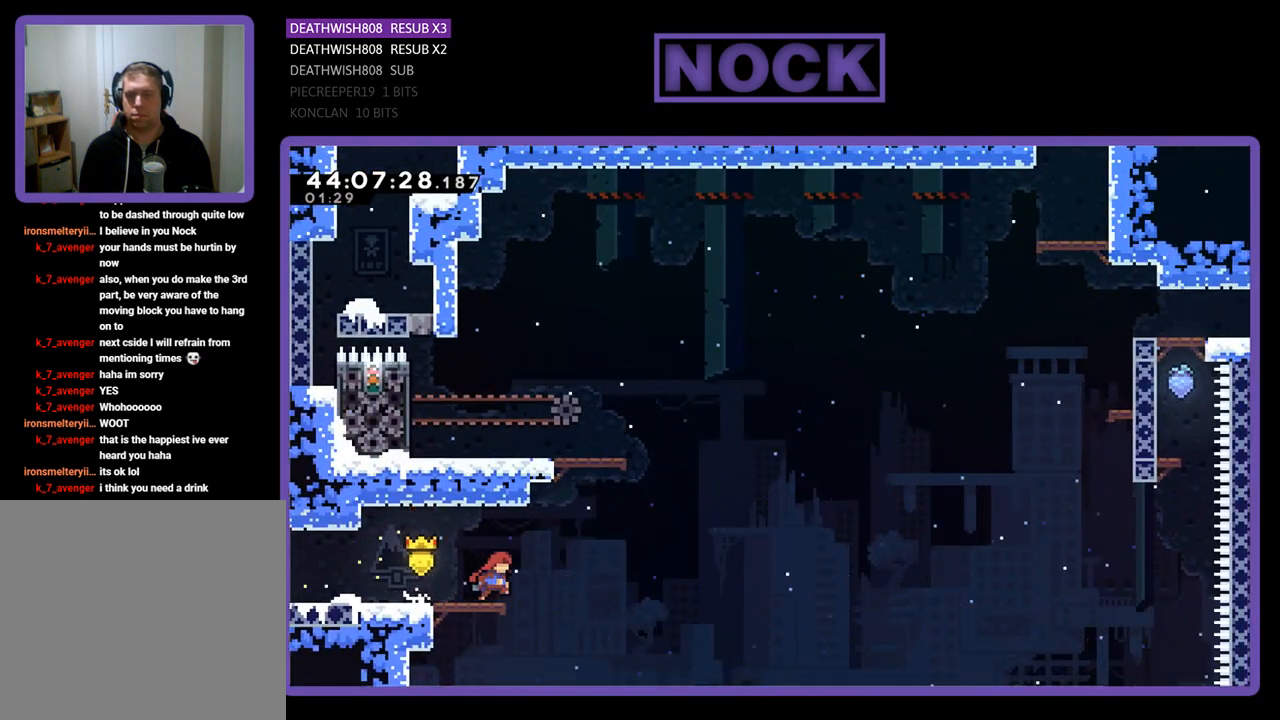
{"buttons": ["CIRCLE", "R2", "DPAD_UP"], "left_stick": "center", "events": [[100, "CROSS", "down"], [200, "DPAD_UP", "down"], [300, "CROSS", "up"], [300, "DPAD_RIGHT", "up"], [400, "CIRCLE", "down"]]}
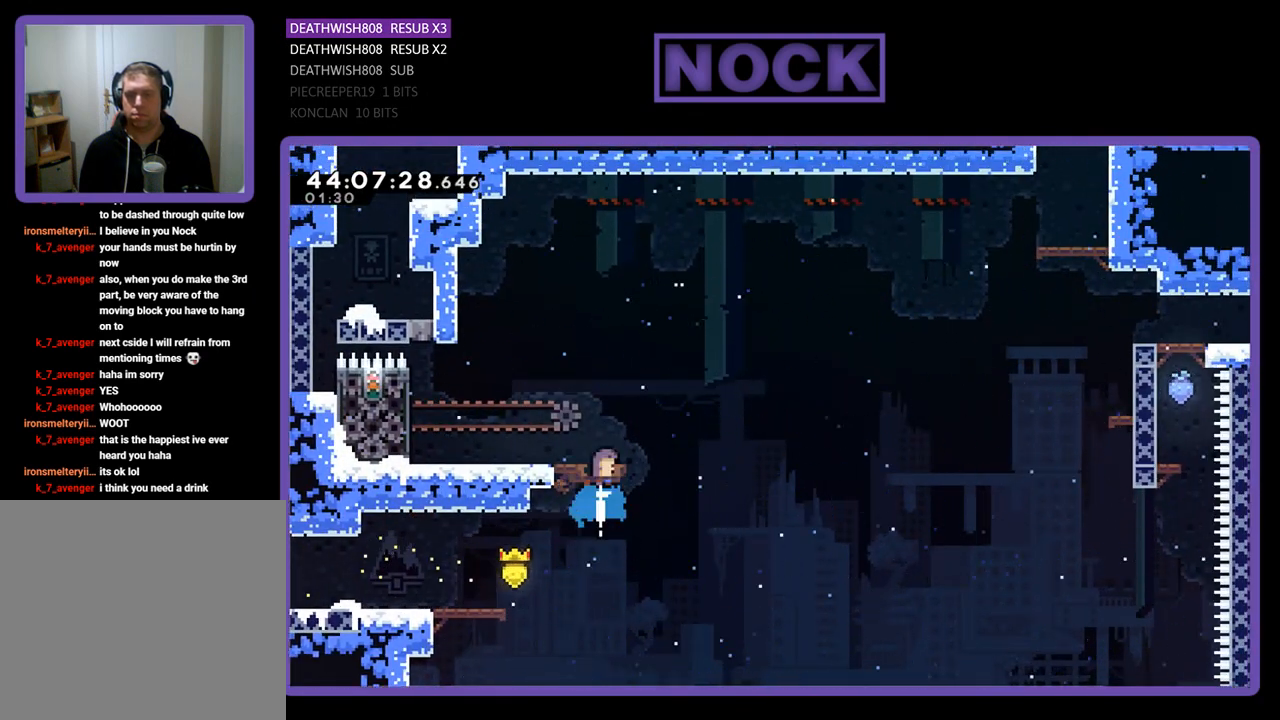
{"buttons": ["R2"], "left_stick": "center", "events": [[100, "DPAD_LEFT", "down"], [233, "CIRCLE", "up"], [433, "DPAD_LEFT", "up"], [433, "DPAD_UP", "up"]]}
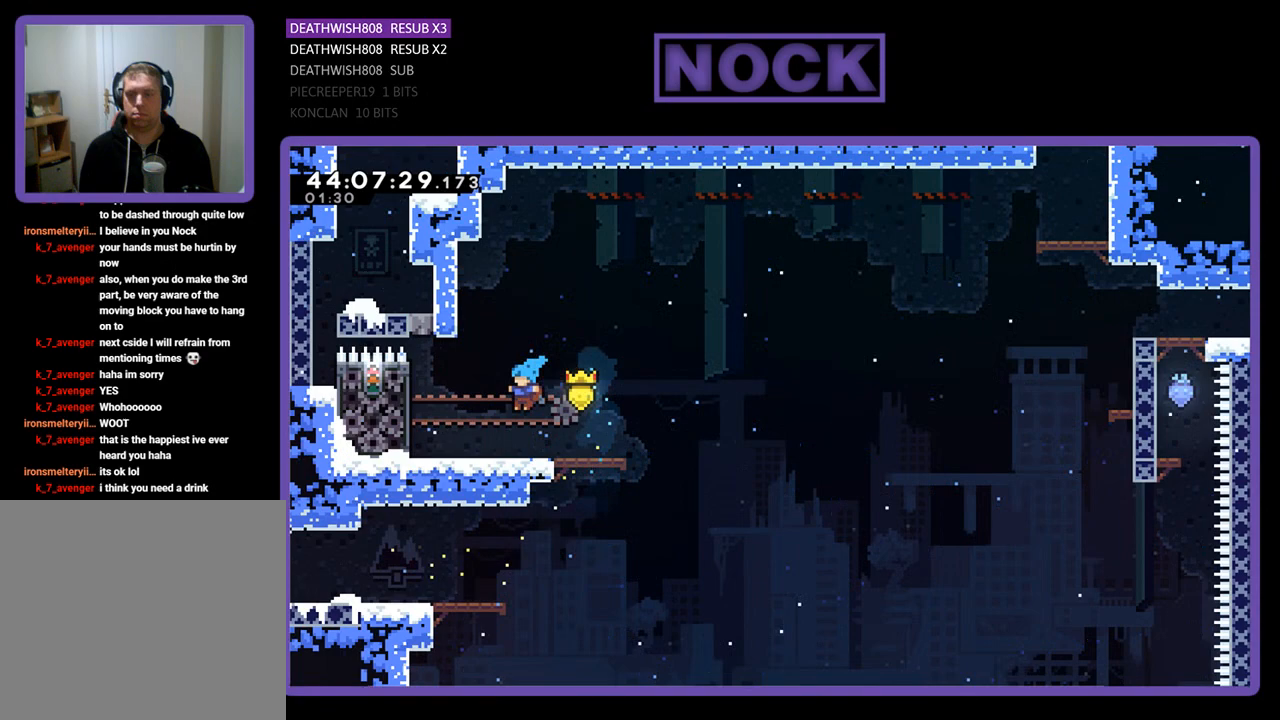
{"buttons": ["CROSS", "R2", "DPAD_UP"], "left_stick": "center", "events": [[133, "DPAD_LEFT", "down"], [200, "DPAD_UP", "down"], [300, "CROSS", "down"], [467, "DPAD_LEFT", "up"]]}
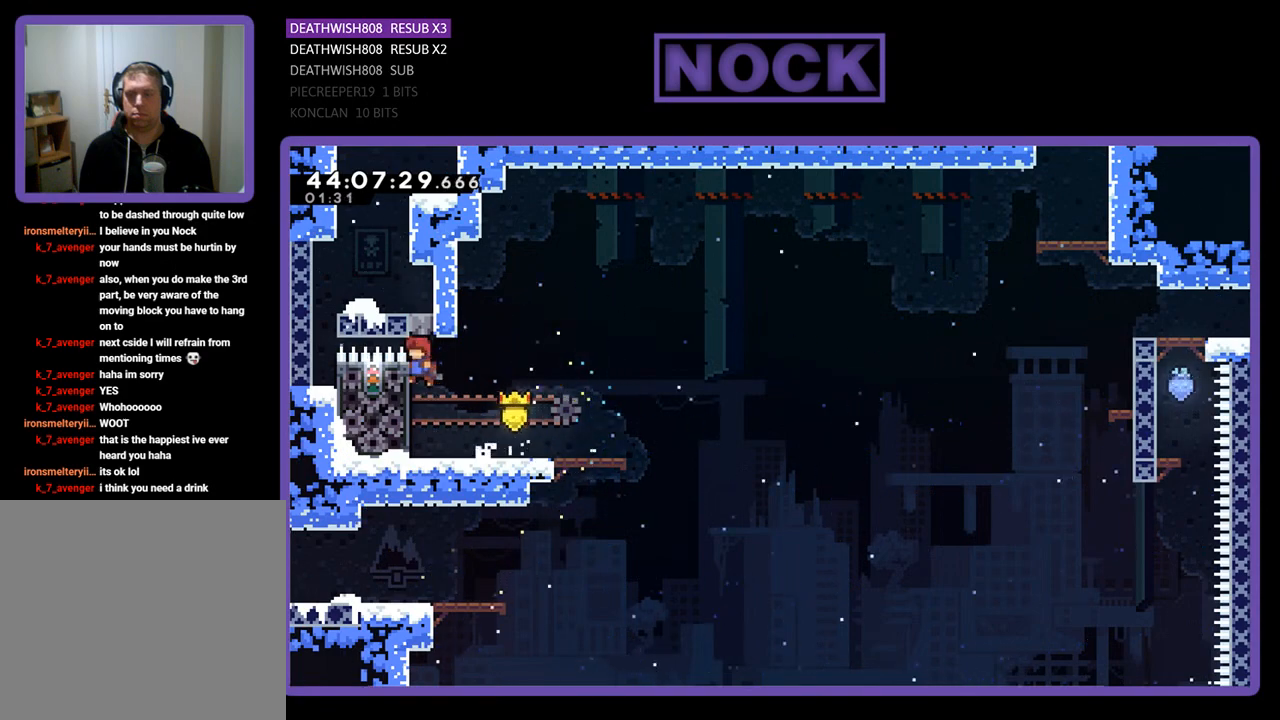
{"buttons": ["R2", "DPAD_UP", "DPAD_RIGHT"], "left_stick": "center", "events": [[67, "CROSS", "up"], [133, "DPAD_UP", "up"], [267, "DPAD_RIGHT", "down"], [267, "DPAD_UP", "down"]]}
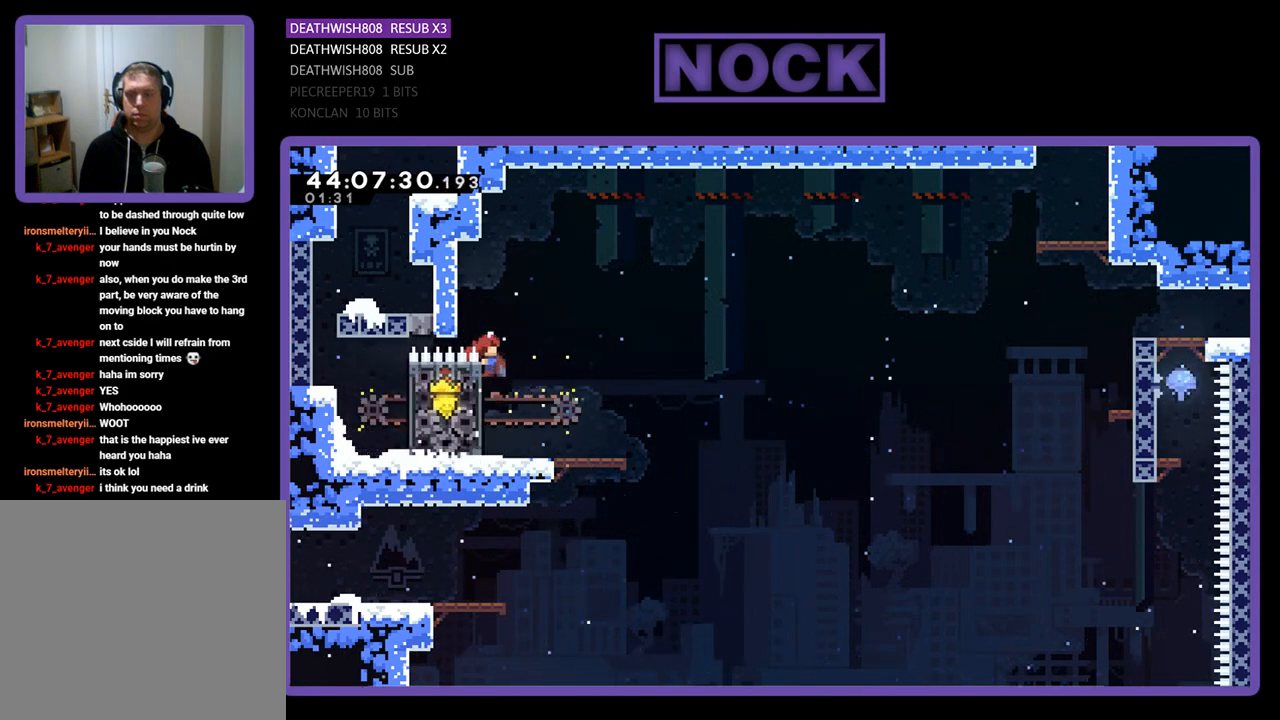
{"buttons": ["CROSS", "R2", "DPAD_UP", "DPAD_RIGHT"], "left_stick": "center", "events": [[400, "CROSS", "down"]]}
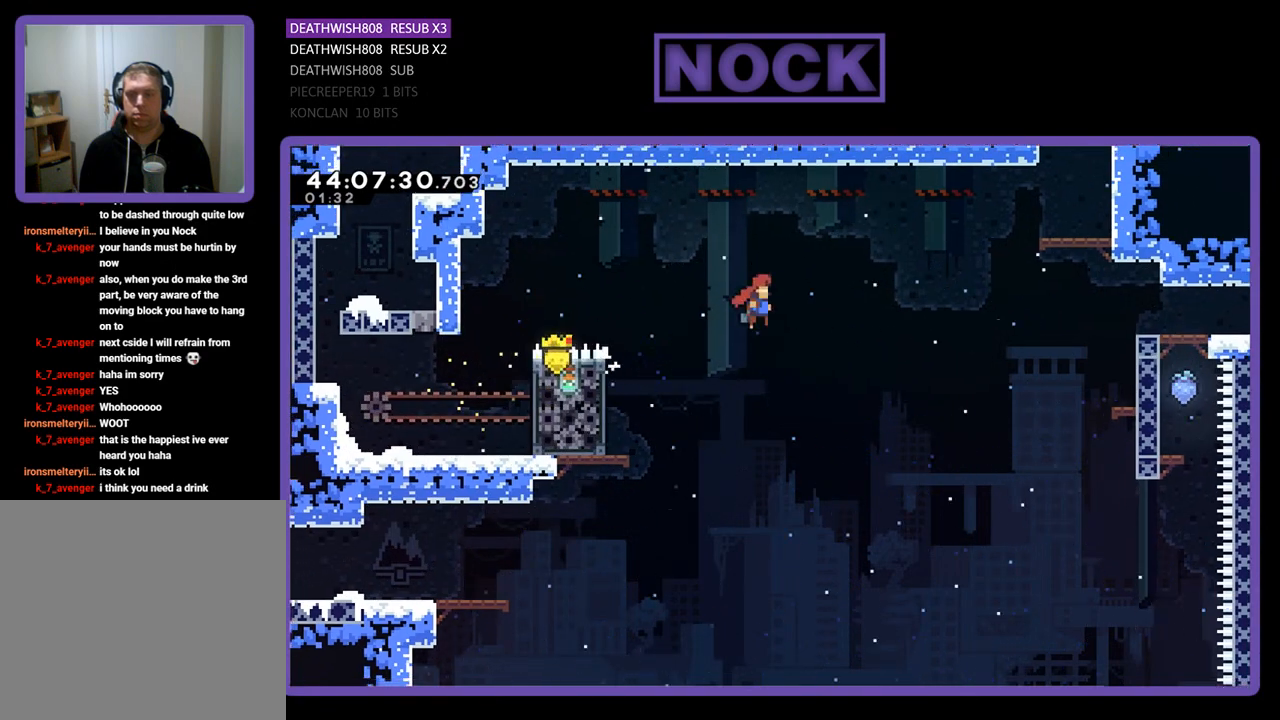
{"buttons": ["CIRCLE", "R2", "DPAD_UP", "DPAD_RIGHT"], "left_stick": "center", "events": [[400, "CROSS", "up"], [500, "CIRCLE", "down"]]}
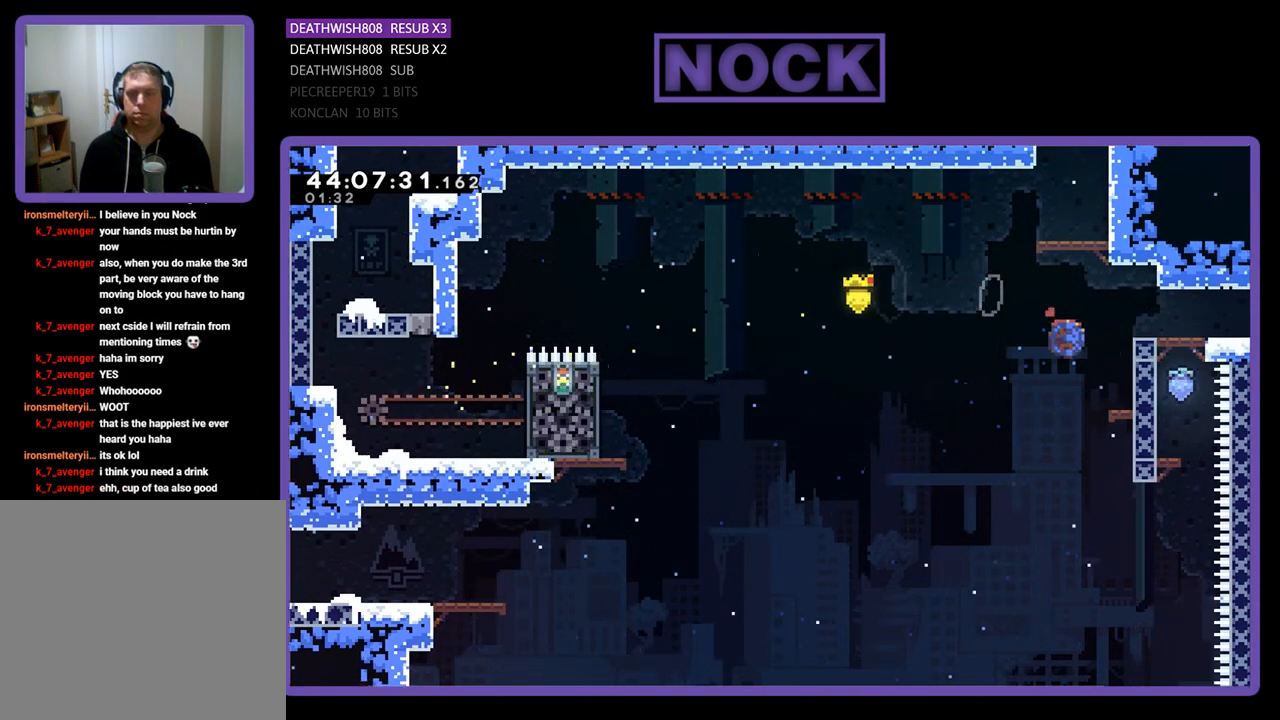
{"buttons": ["R2", "DPAD_UP"], "left_stick": "center", "events": [[133, "DPAD_RIGHT", "up"], [500, "CIRCLE", "up"]]}
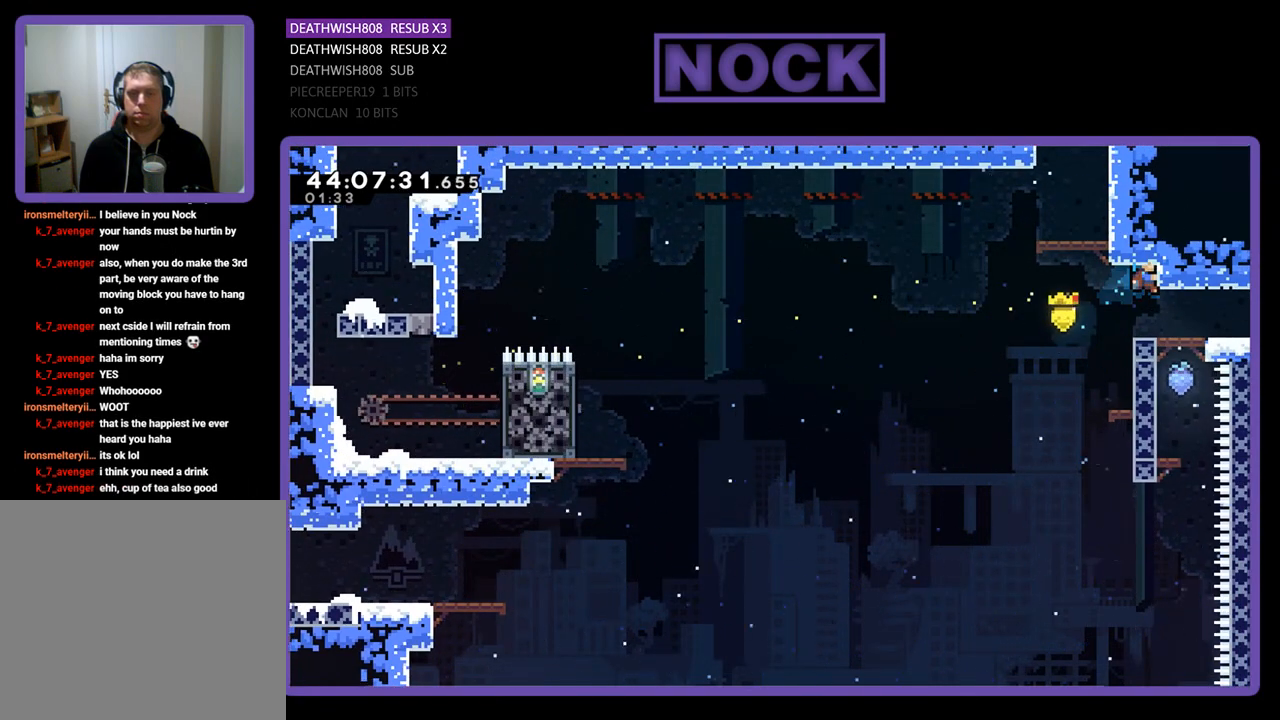
{"buttons": ["DPAD_RIGHT"], "left_stick": "center", "events": [[33, "DPAD_UP", "up"], [433, "DPAD_RIGHT", "down"], [433, "R2", "up"]]}
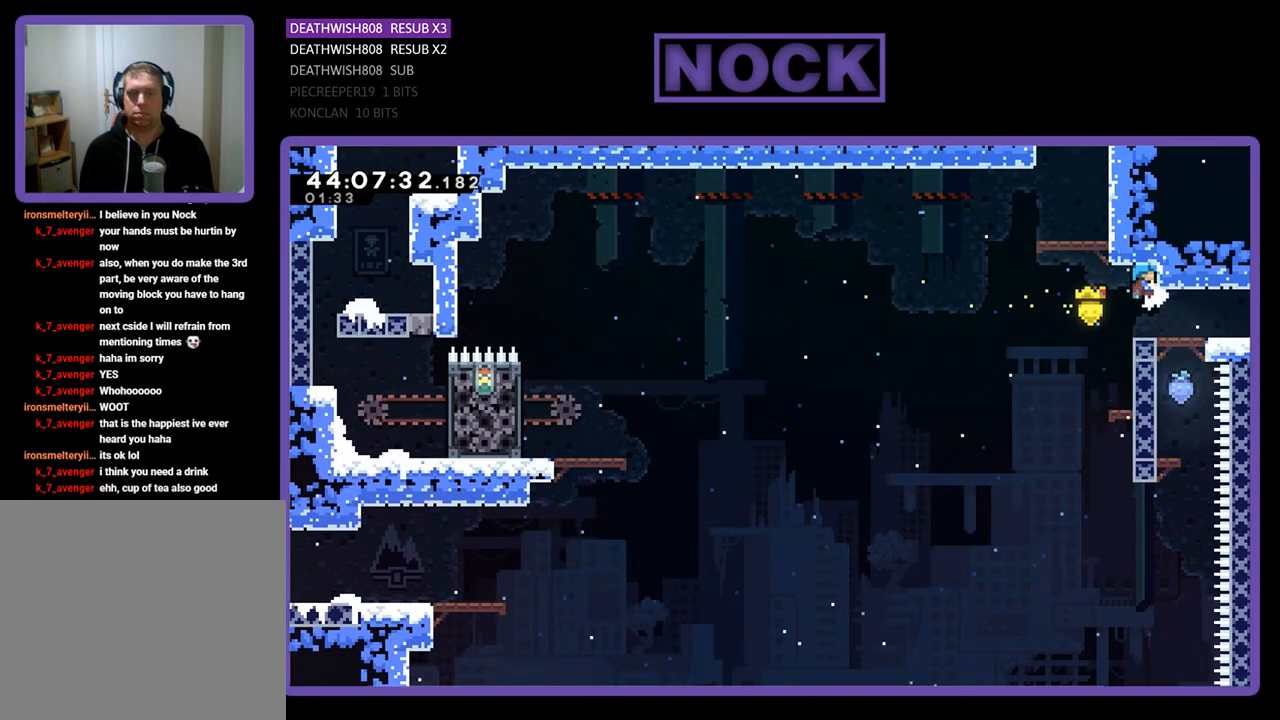
{"buttons": ["CROSS", "R2", "DPAD_LEFT"], "left_stick": "center", "events": [[100, "DPAD_RIGHT", "up"], [367, "DPAD_LEFT", "down"], [367, "R2", "down"], [467, "CROSS", "down"]]}
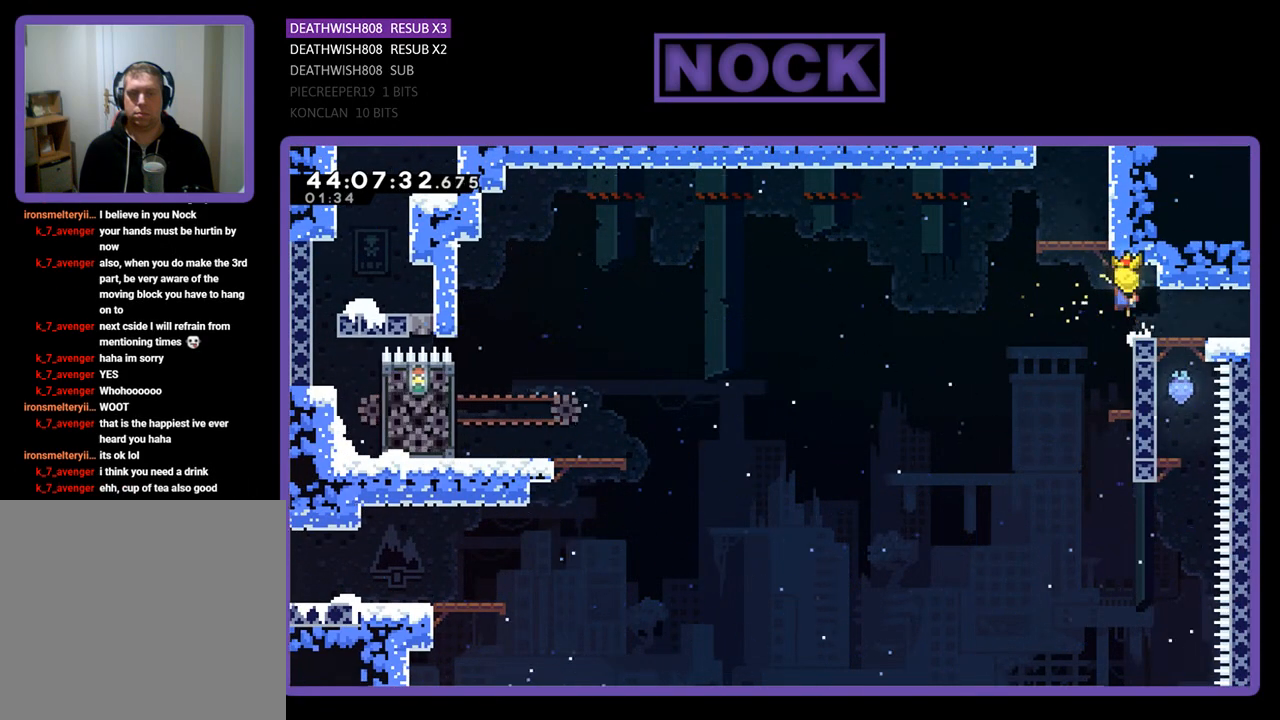
{"buttons": ["CIRCLE", "R2", "DPAD_UP"], "left_stick": "center", "events": [[167, "DPAD_LEFT", "up"], [167, "DPAD_UP", "down"], [233, "CROSS", "up"], [300, "CIRCLE", "down"], [367, "DPAD_RIGHT", "down"], [467, "DPAD_RIGHT", "up"]]}
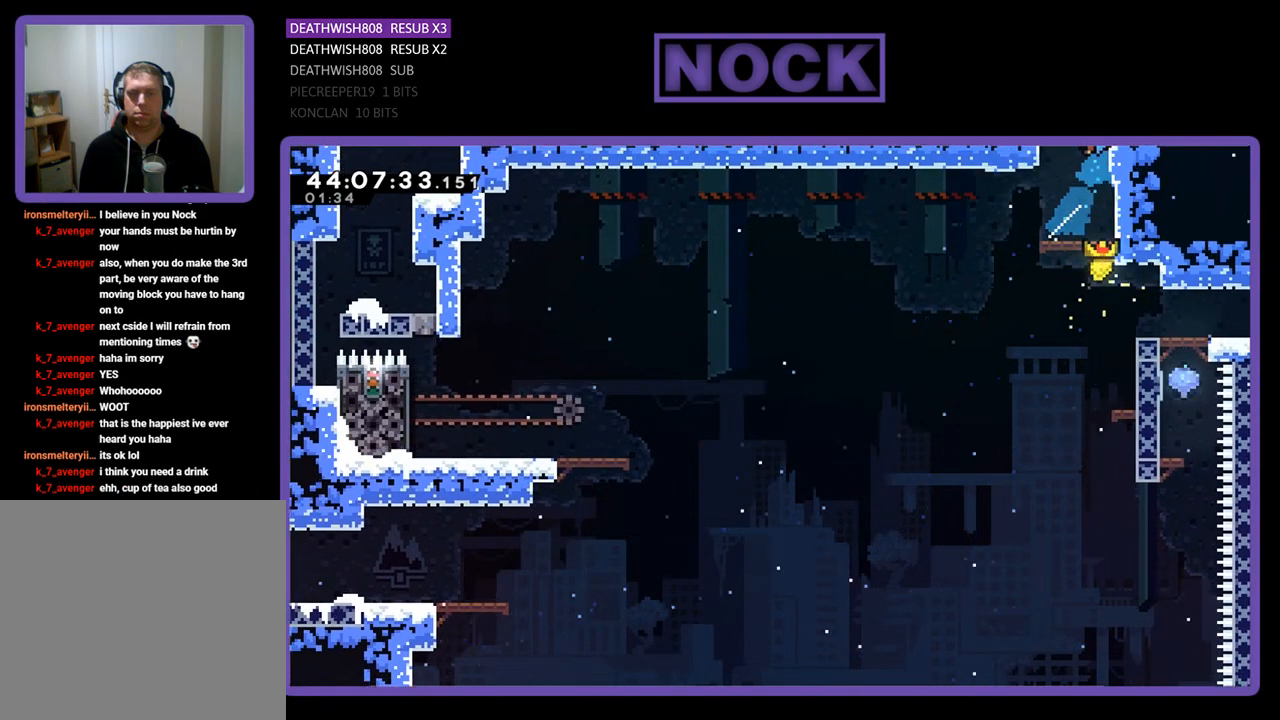
{"buttons": [], "left_stick": "center", "events": [[167, "CIRCLE", "up"], [367, "R2", "up"], [400, "DPAD_UP", "up"]]}
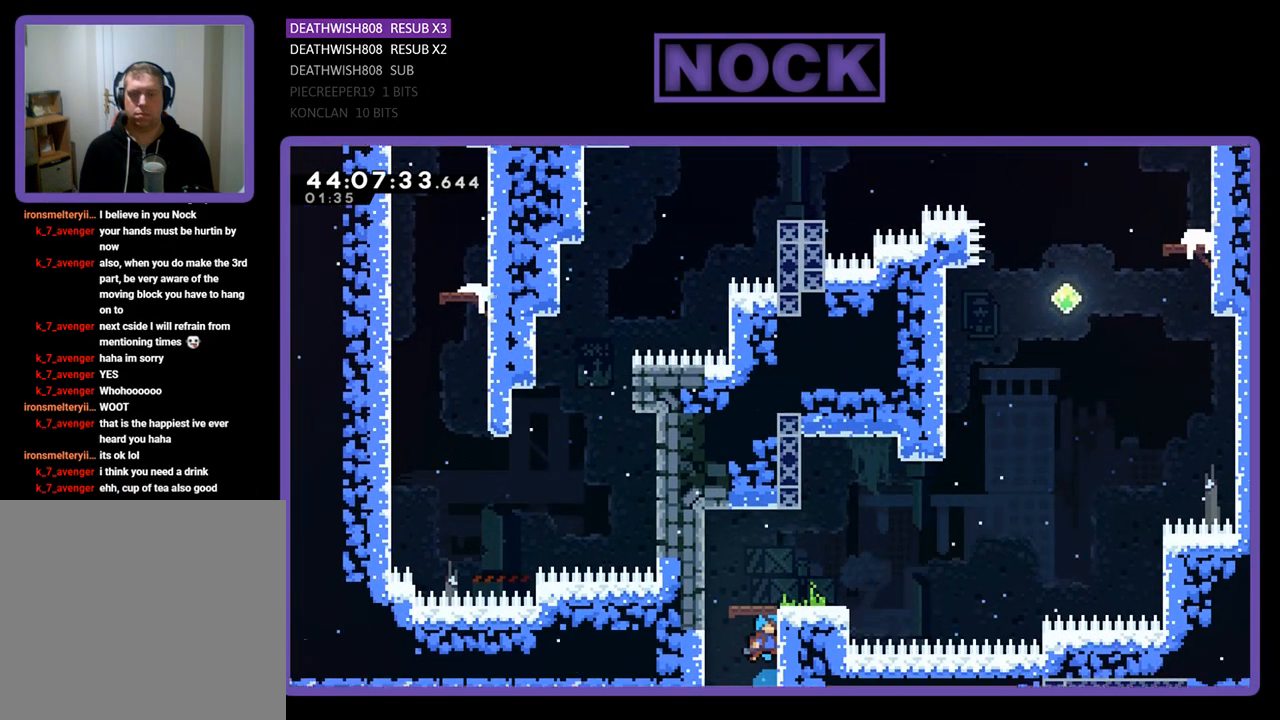
{"buttons": ["R2"], "left_stick": "center", "events": [[167, "DPAD_RIGHT", "down"], [200, "DPAD_RIGHT", "up"], [200, "DPAD_UP", "down"], [233, "R2", "down"], [467, "DPAD_UP", "up"]]}
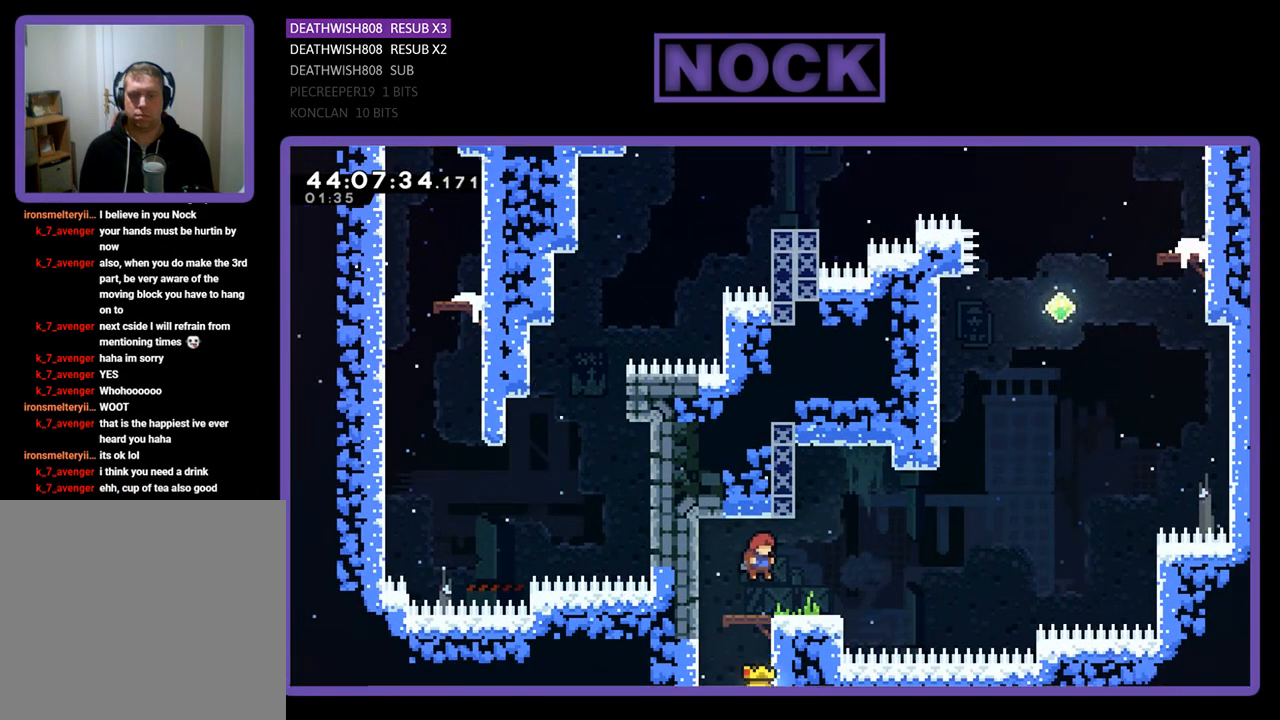
{"buttons": [], "left_stick": "center", "events": [[200, "R2", "up"]]}
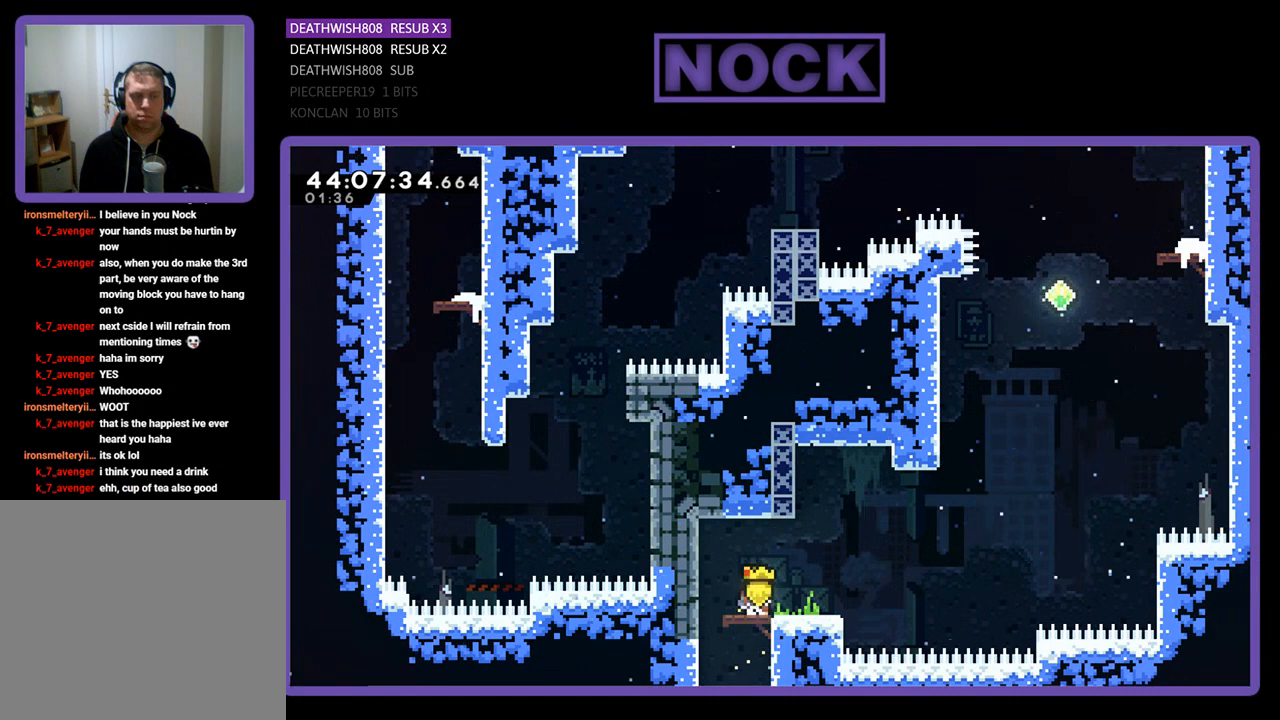
{"buttons": [], "left_stick": "center", "events": []}
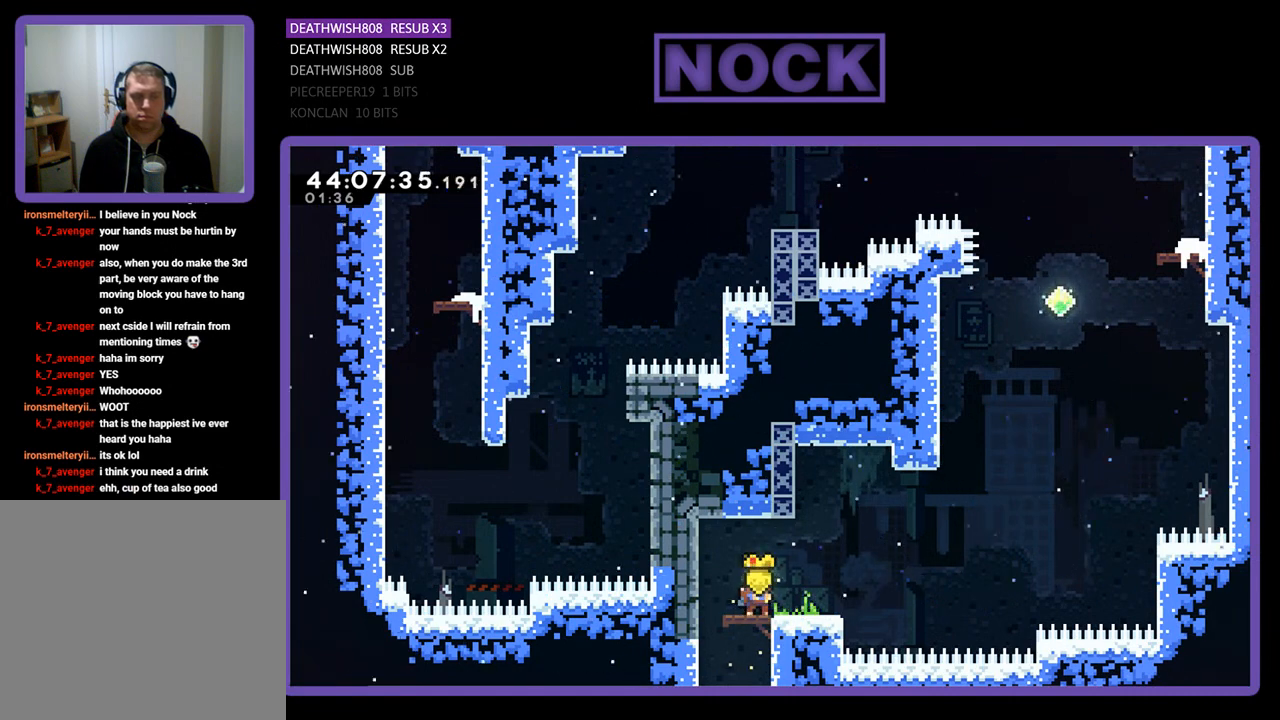
{"buttons": ["CROSS", "R2", "DPAD_RIGHT"], "left_stick": "center", "events": [[100, "DPAD_RIGHT", "down"], [100, "R2", "down"], [467, "CROSS", "down"]]}
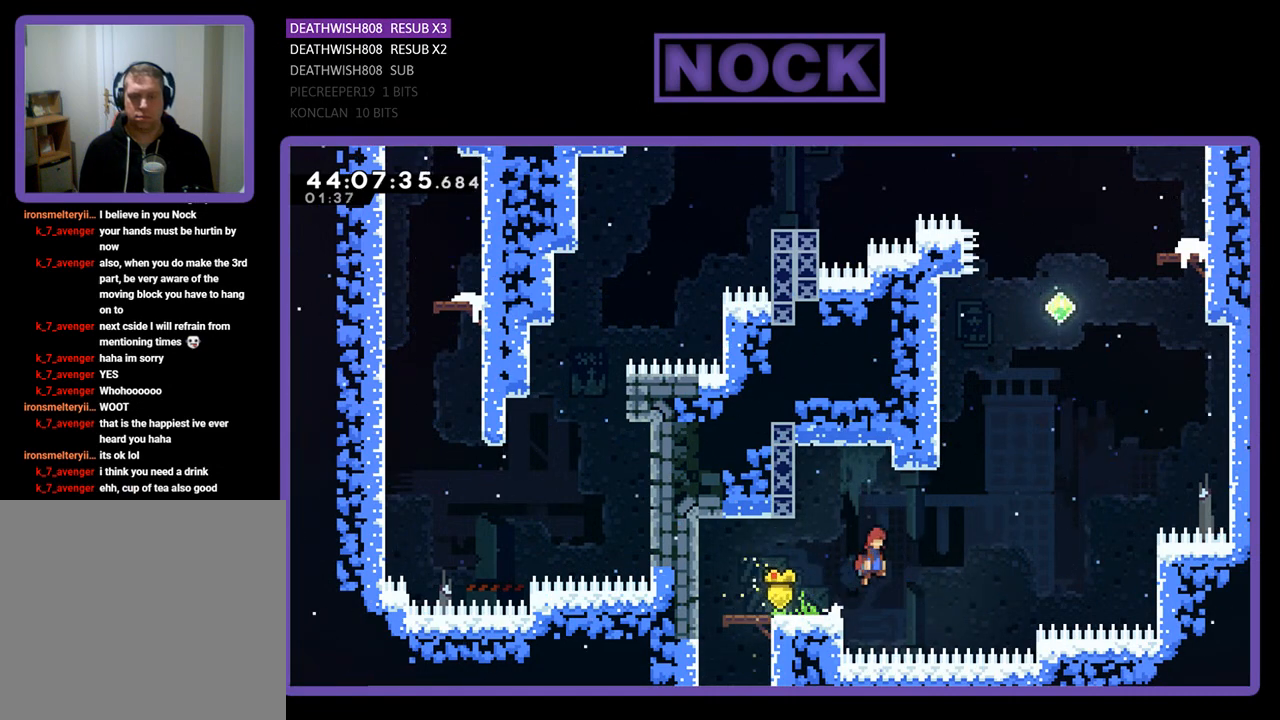
{"buttons": ["CIRCLE", "R2", "DPAD_UP"], "left_stick": "center", "events": [[333, "CROSS", "up"], [367, "DPAD_UP", "down"], [400, "DPAD_RIGHT", "up"], [433, "CIRCLE", "down"]]}
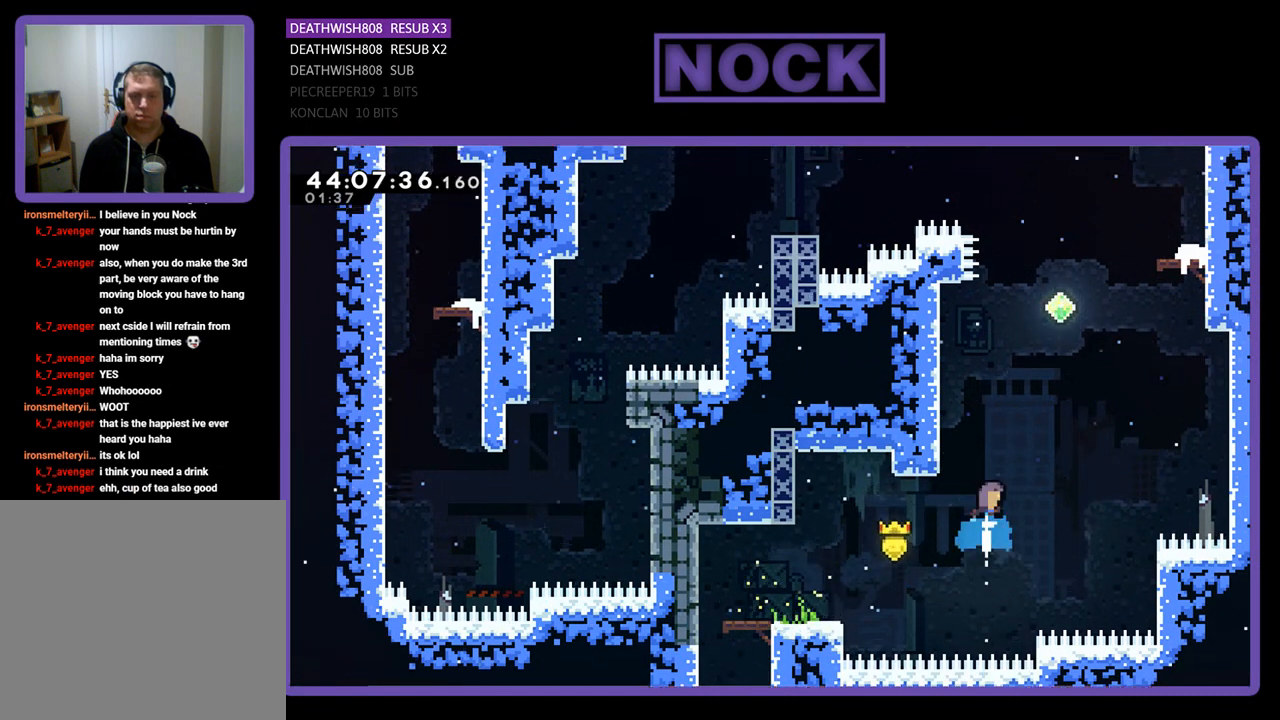
{"buttons": ["R2", "DPAD_UP", "DPAD_LEFT"], "left_stick": "center", "events": [[233, "DPAD_LEFT", "down"], [367, "CIRCLE", "up"]]}
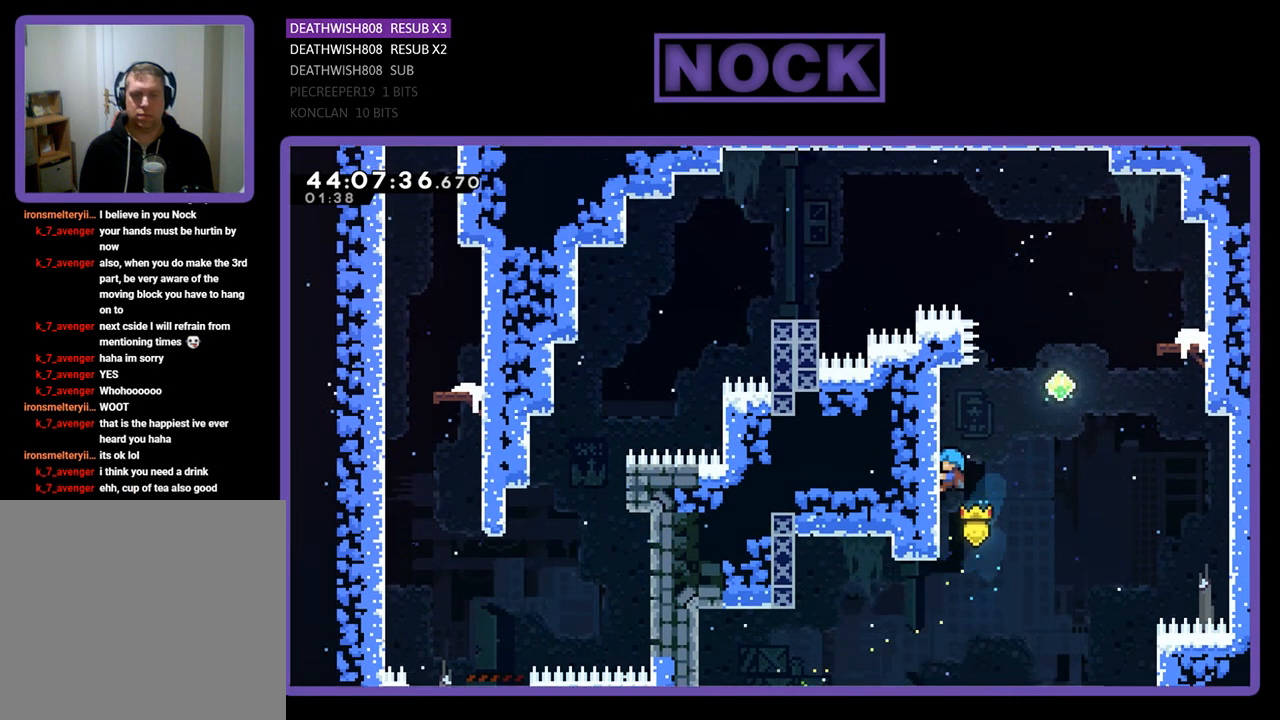
{"buttons": ["CROSS", "R2", "DPAD_RIGHT"], "left_stick": "center", "events": [[133, "DPAD_LEFT", "up"], [133, "DPAD_UP", "up"], [300, "DPAD_RIGHT", "down"], [400, "CROSS", "down"]]}